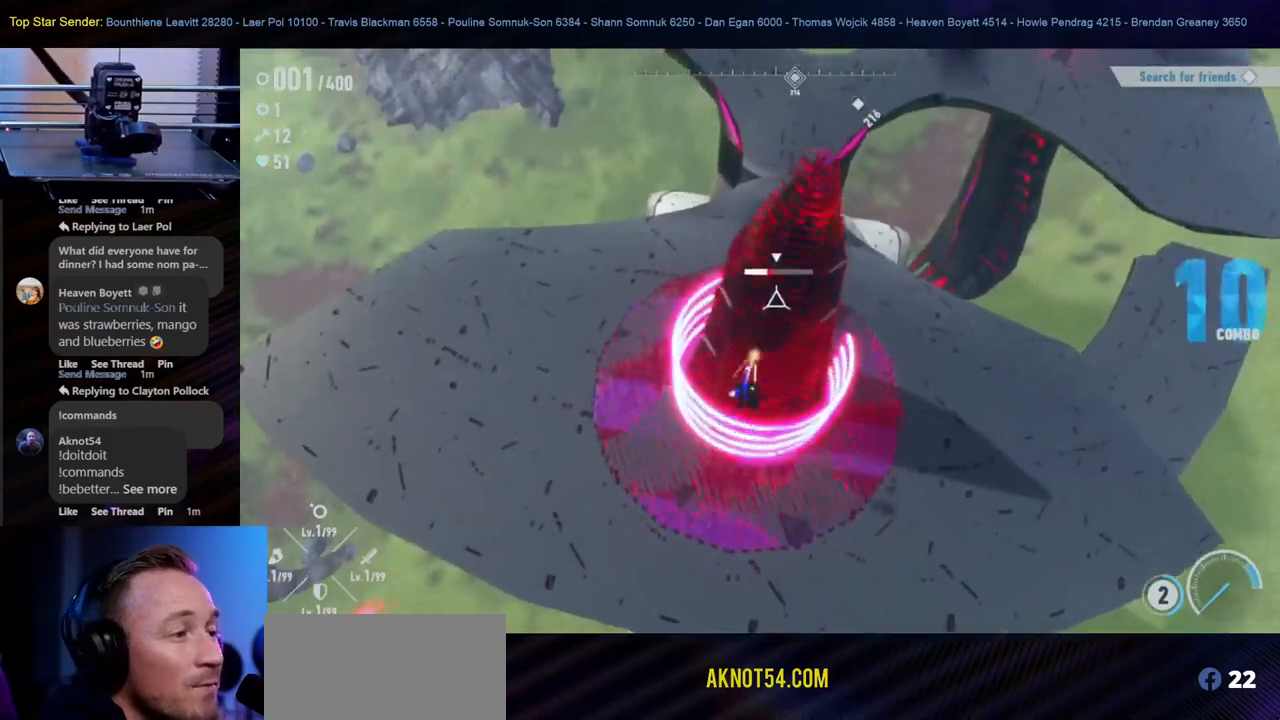
Gameplay with a controller (Nintendo layout); each line is a JSON object with the inputs held at the frame after it. "events" lists button and stick changes between this image and that frame as [ms after this image, input, new state], when the widget could be followed in between. Not read: HOME L2 L3 R1 R2 R3.
{"buttons": ["Y"], "left_stick": "up", "right_stick": "center"}
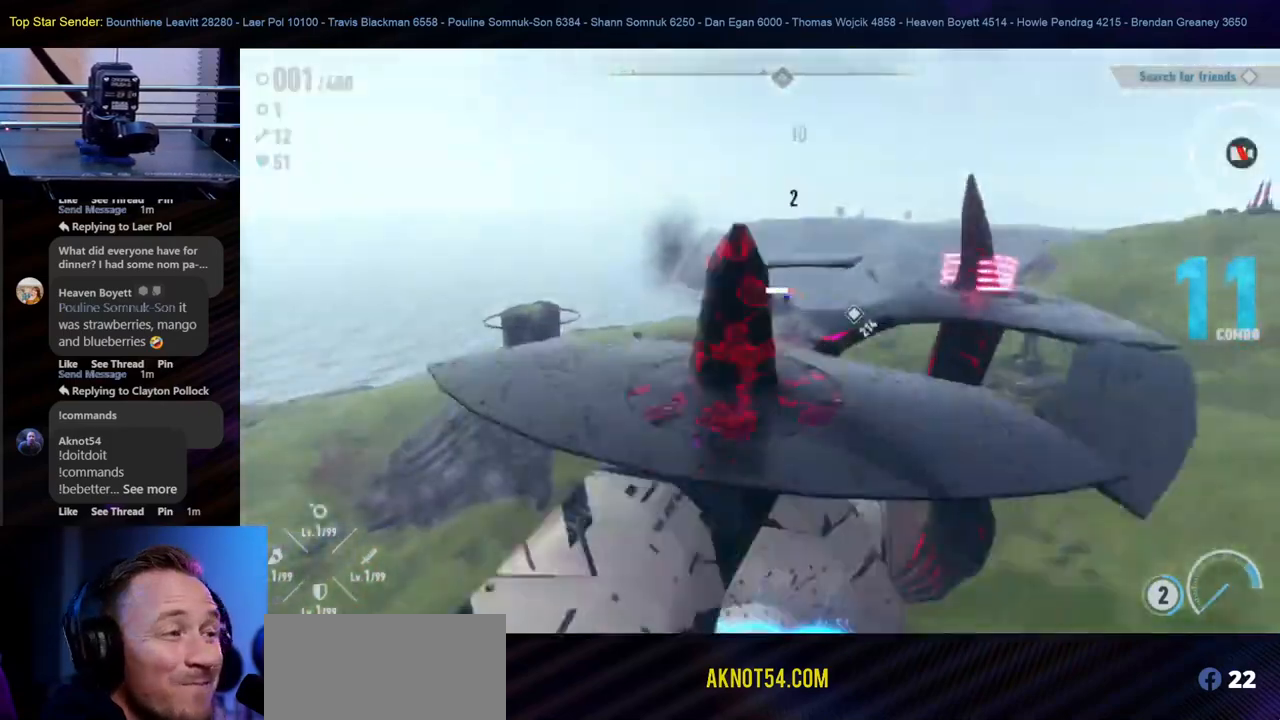
{"buttons": [], "left_stick": "center", "right_stick": "center", "events": [[17, "Y", "up"], [83, "Y", "down"], [167, "Y", "up"], [217, "Y", "down"], [283, "Y", "up"], [483, "left_stick", "center"]]}
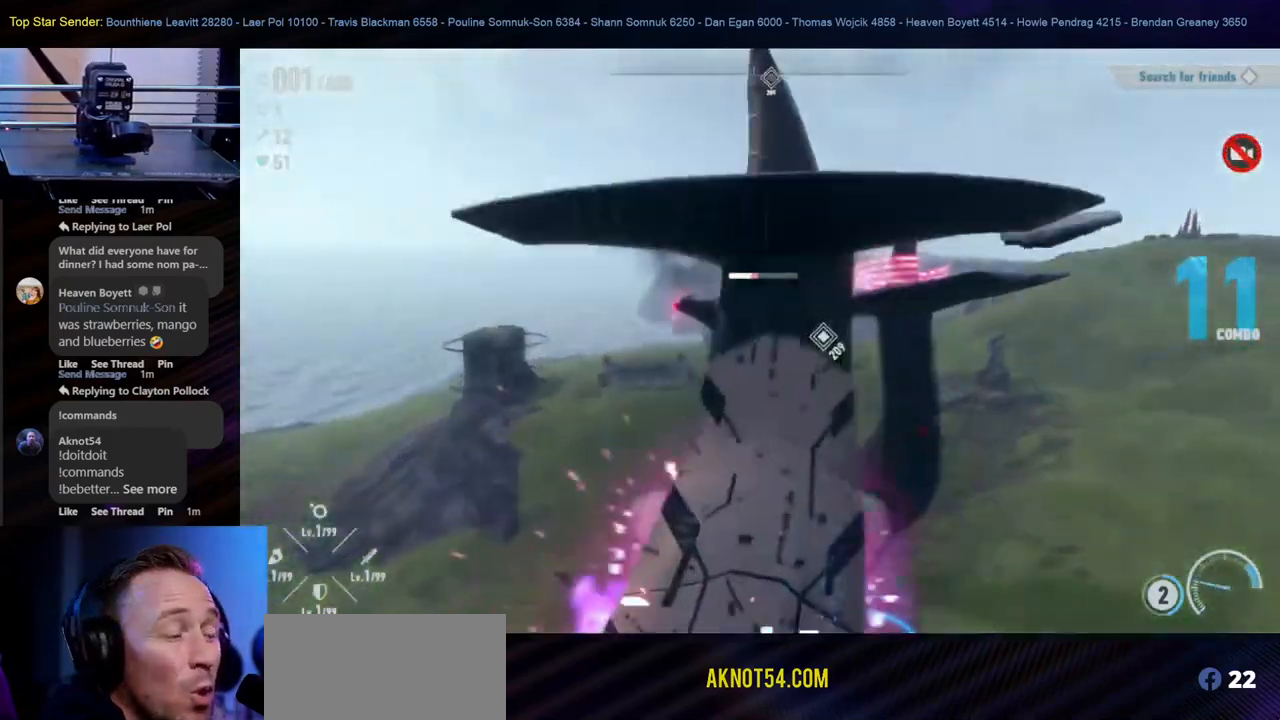
{"buttons": [], "left_stick": "center", "right_stick": "center", "events": [[133, "right_stick", "right"], [383, "right_stick", "center"]]}
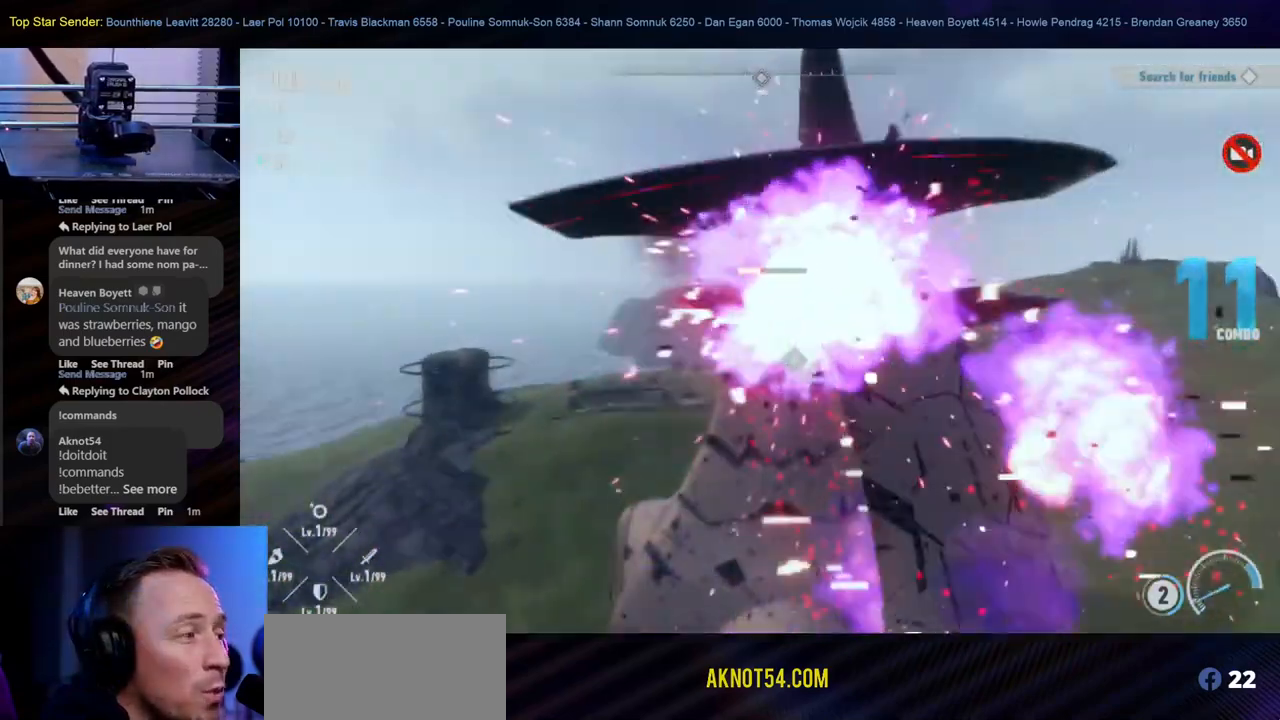
{"buttons": [], "left_stick": "center", "right_stick": "center", "events": []}
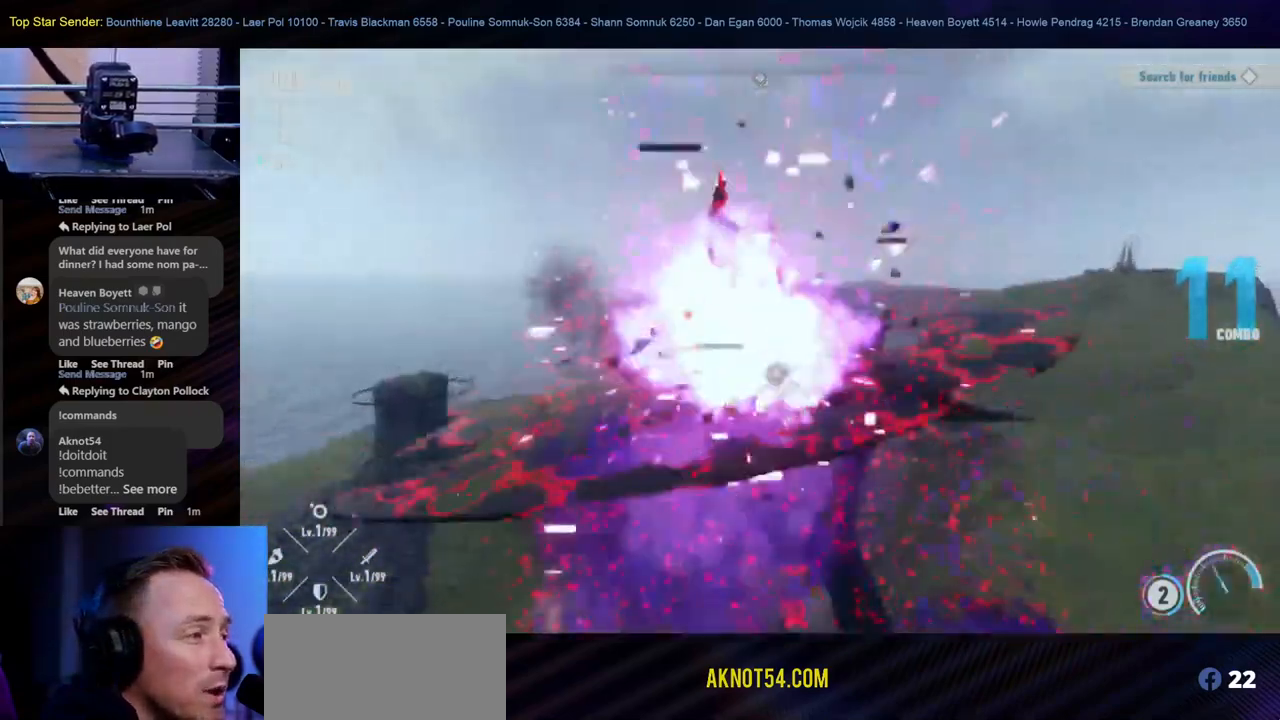
{"buttons": [], "left_stick": "up", "right_stick": "center", "events": [[50, "left_stick", "up"]]}
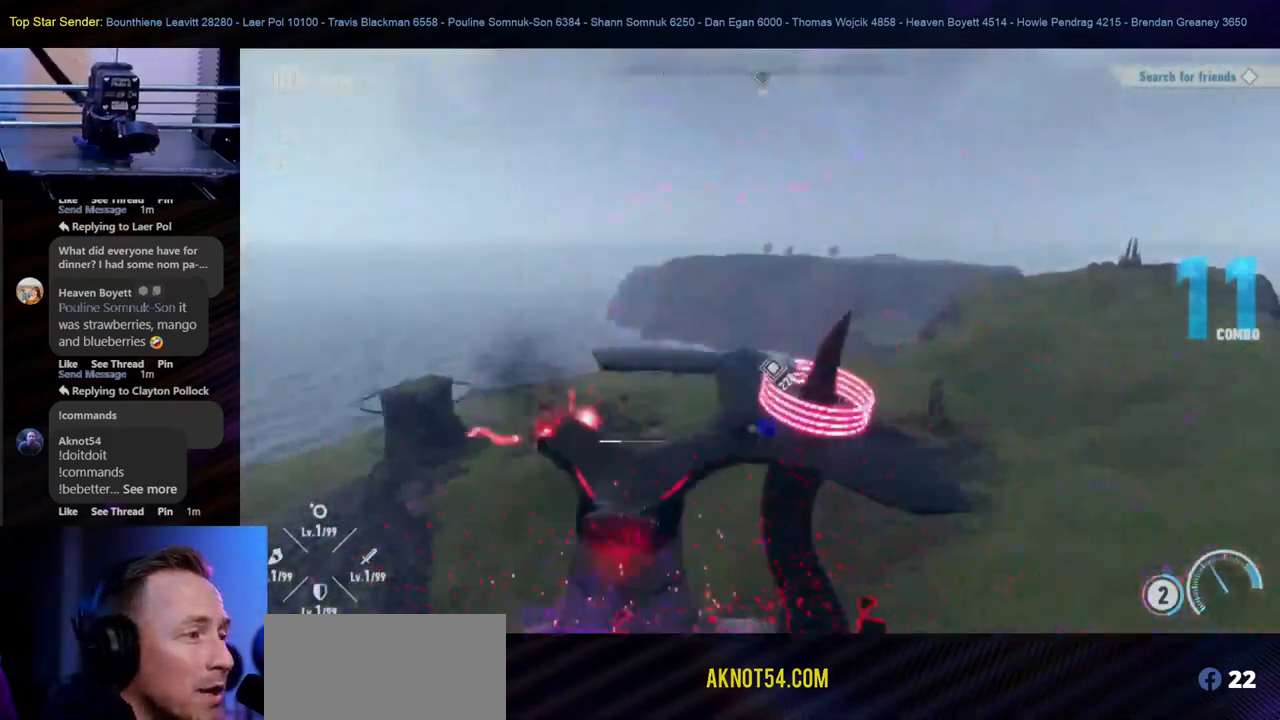
{"buttons": [], "left_stick": "up", "right_stick": "center", "events": [[117, "right_stick", "down"], [250, "right_stick", "center"]]}
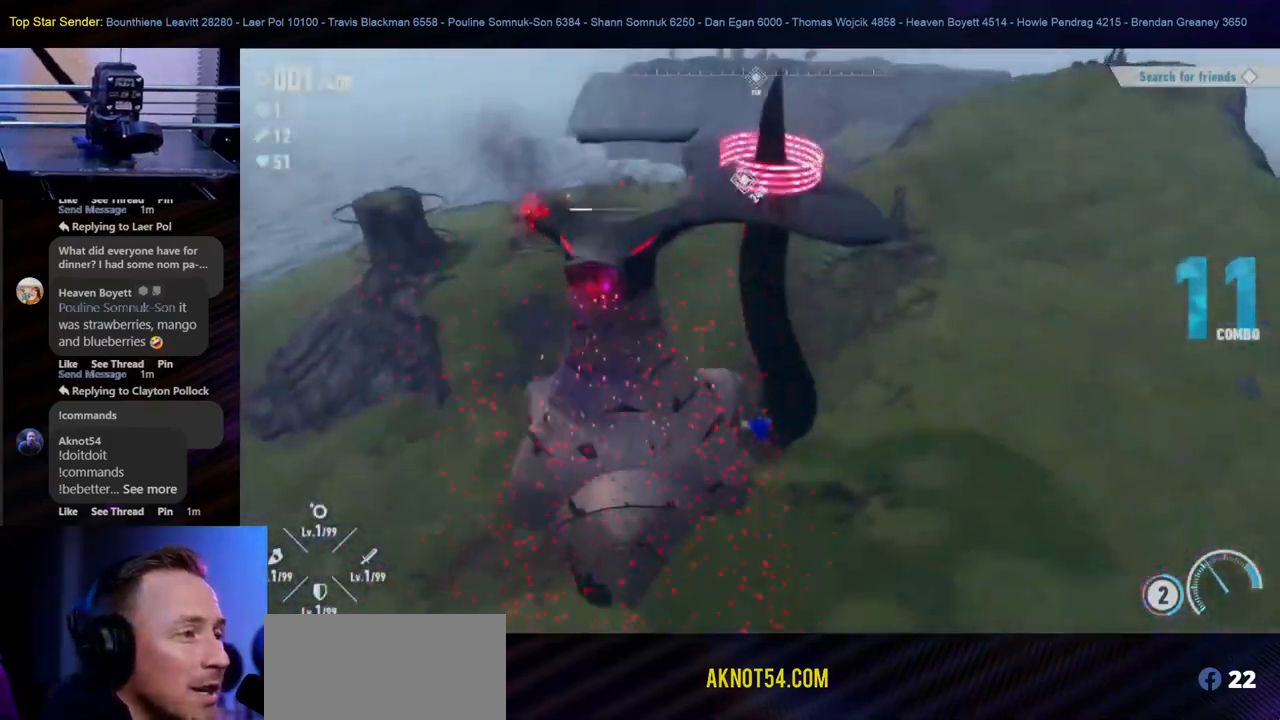
{"buttons": [], "left_stick": "down-left", "right_stick": "right", "events": [[33, "left_stick", "up-left"], [133, "left_stick", "left"], [167, "right_stick", "left"], [283, "right_stick", "center"], [367, "left_stick", "down-left"], [400, "right_stick", "right"]]}
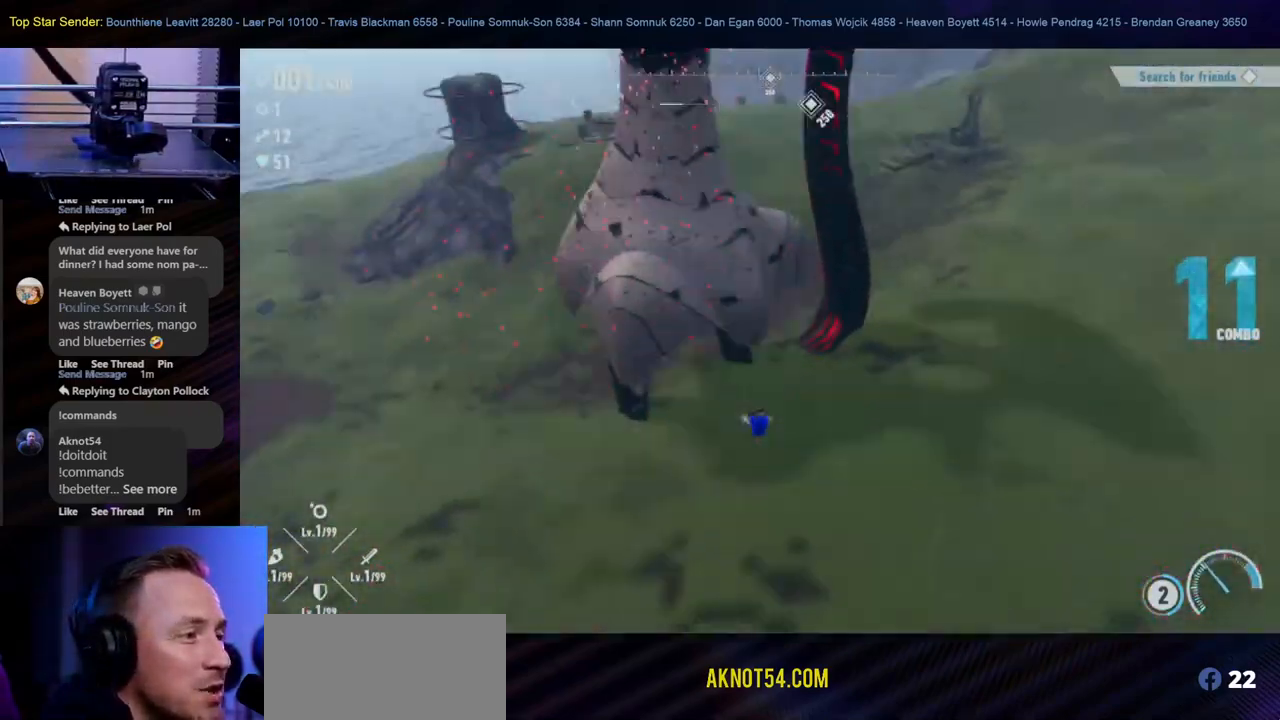
{"buttons": [], "left_stick": "down-right", "right_stick": "center", "events": [[50, "right_stick", "center"], [150, "right_stick", "up-right"], [250, "left_stick", "down"], [400, "left_stick", "down-right"], [417, "right_stick", "center"]]}
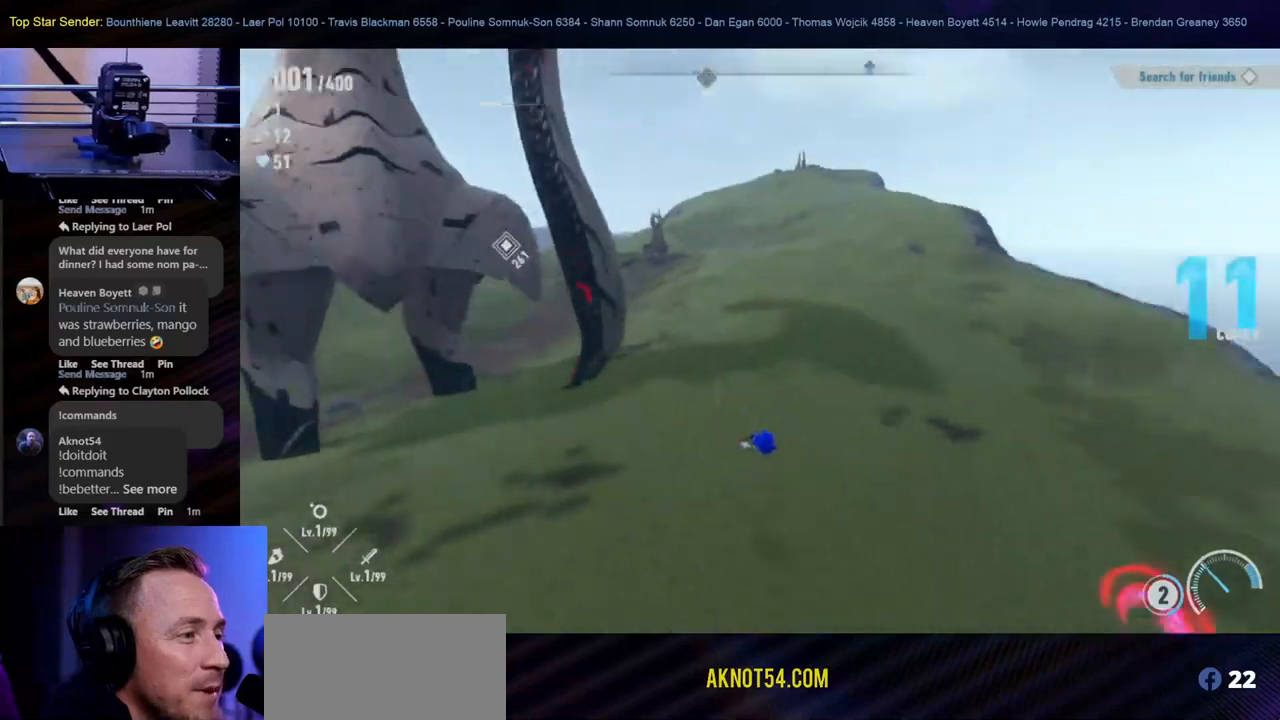
{"buttons": [], "left_stick": "down-right", "right_stick": "up-right", "events": [[367, "right_stick", "up-right"]]}
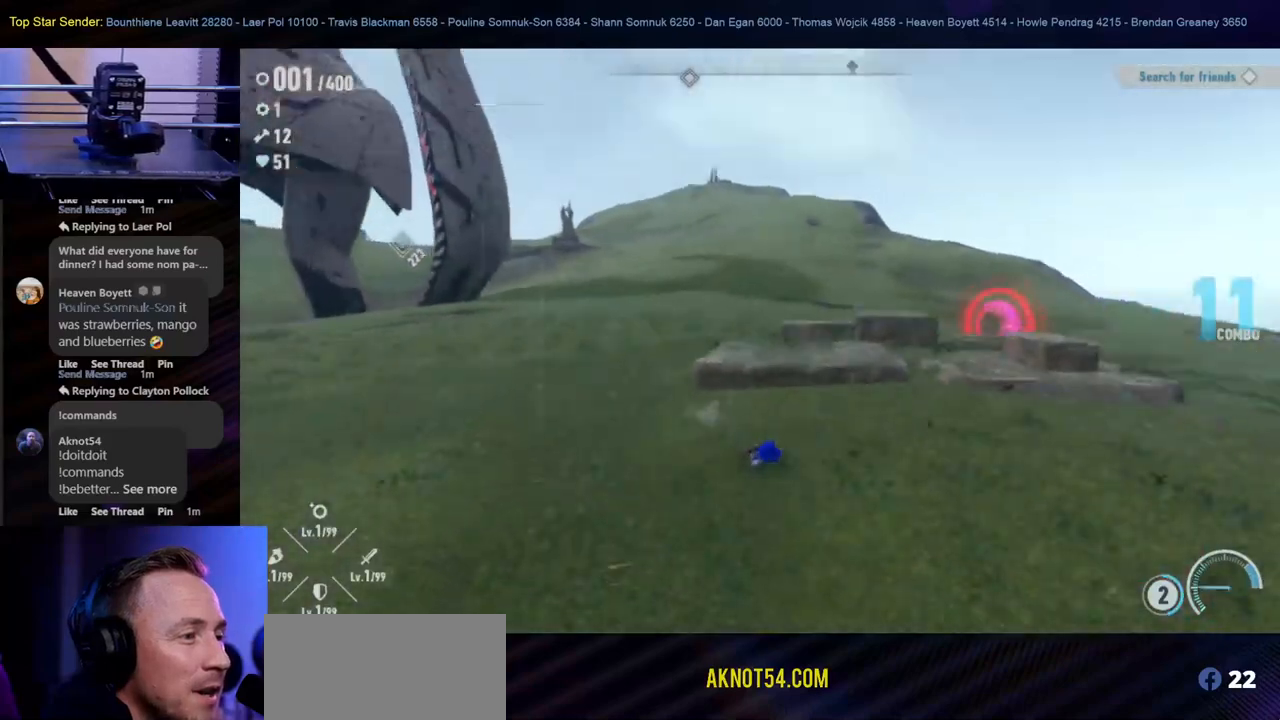
{"buttons": [], "left_stick": "right", "right_stick": "center", "events": [[50, "right_stick", "center"], [167, "left_stick", "right"], [300, "right_stick", "left"], [417, "right_stick", "center"]]}
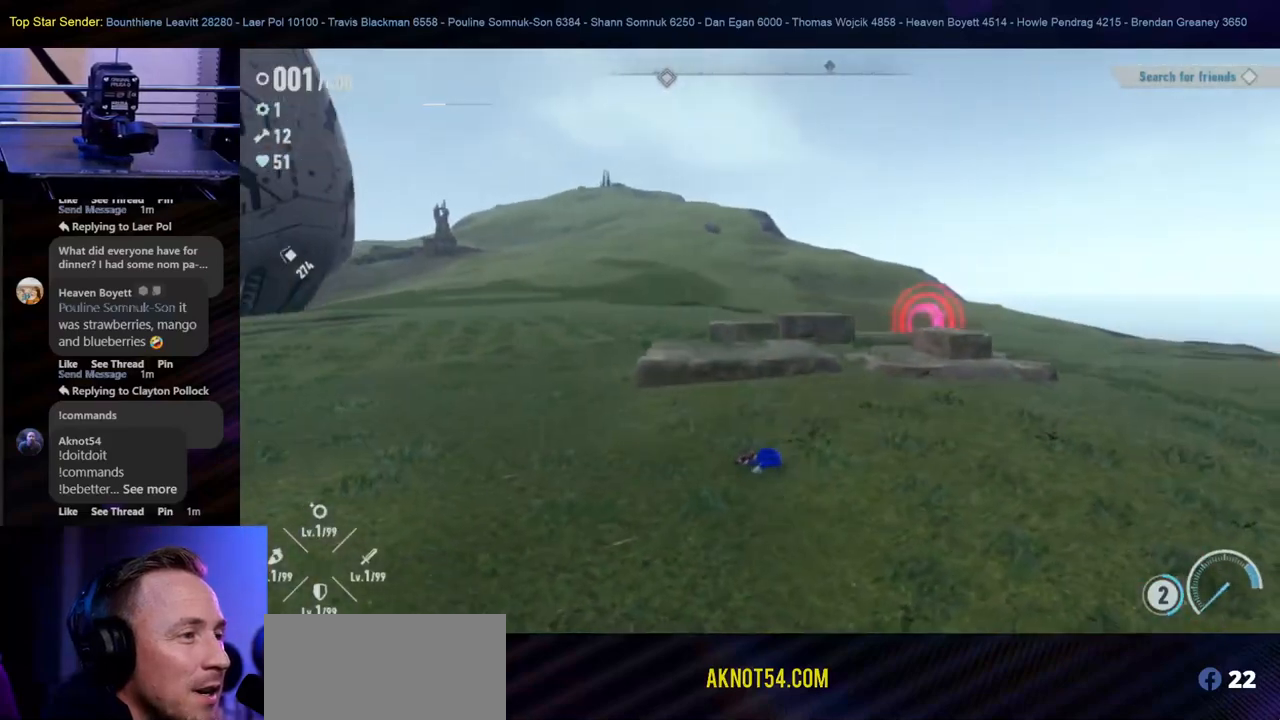
{"buttons": [], "left_stick": "down-right", "right_stick": "left", "events": [[350, "left_stick", "down-right"], [400, "right_stick", "left"]]}
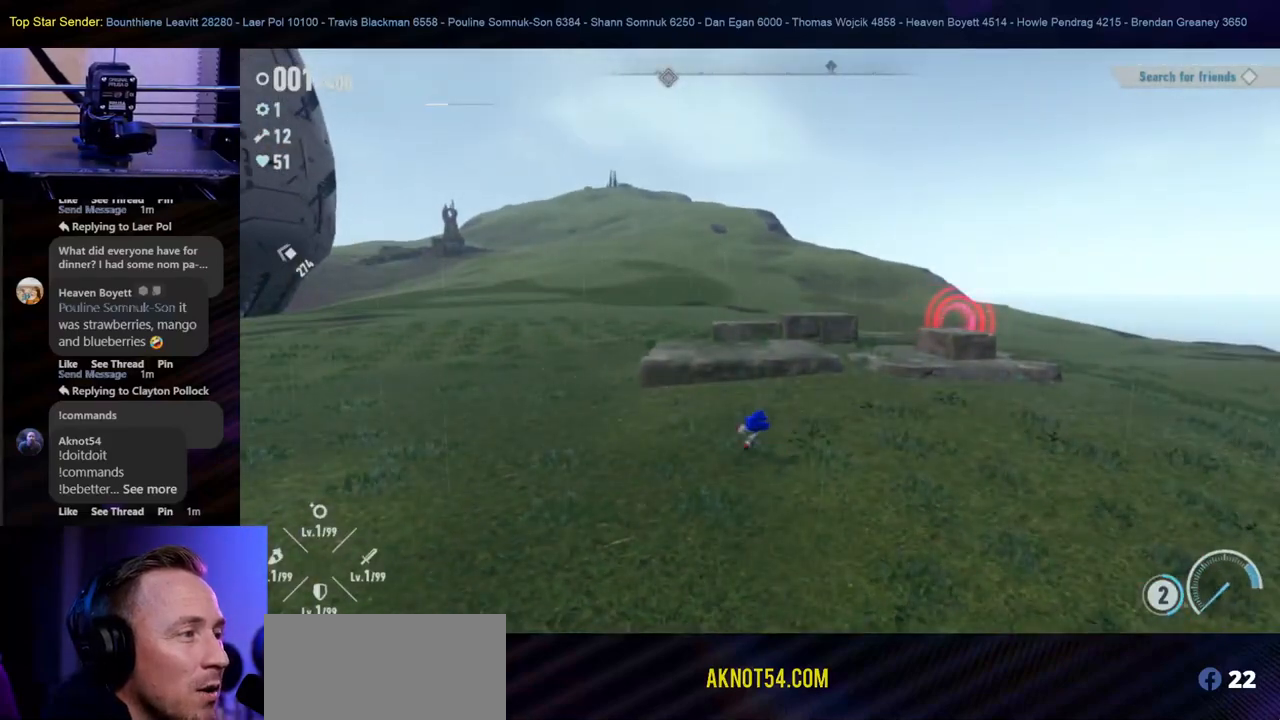
{"buttons": [], "left_stick": "down", "right_stick": "center", "events": [[100, "left_stick", "down"], [283, "right_stick", "center"]]}